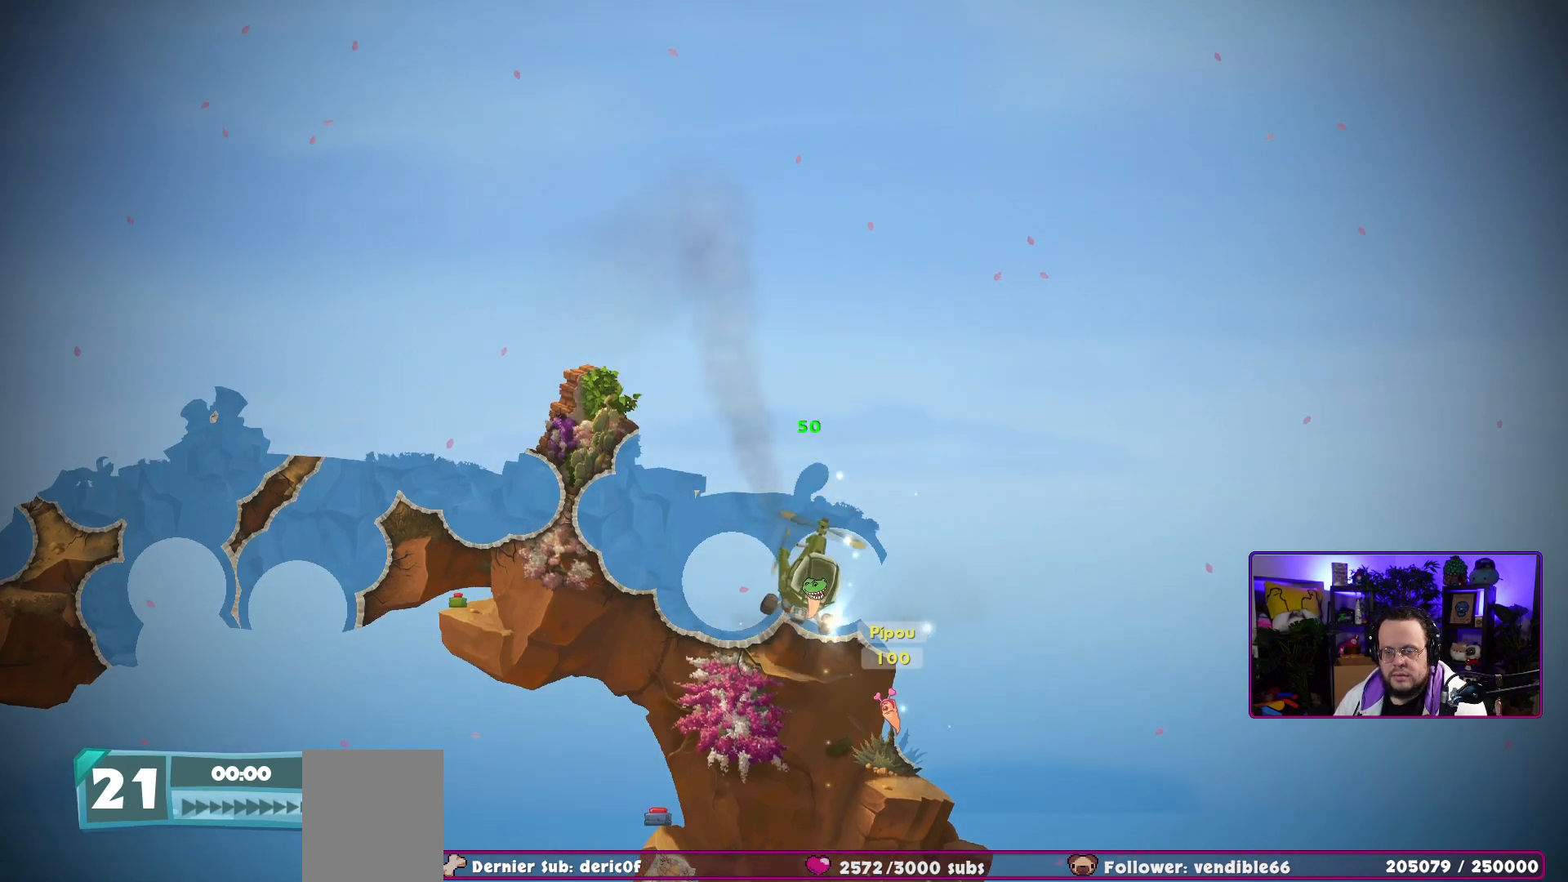
Gameplay with a controller (Xbox layout); each line is a JSON object with the inputs held at the frame after it. "events" lists button and stick changes between this image and that frame as [ms after this image, input, new state], when the widget could be followed in between. Not read: L3.
{"buttons": [], "left_stick": "center", "right_stick": "center", "events": [[167, "right_stick", "down-right"], [500, "right_stick", "center"]]}
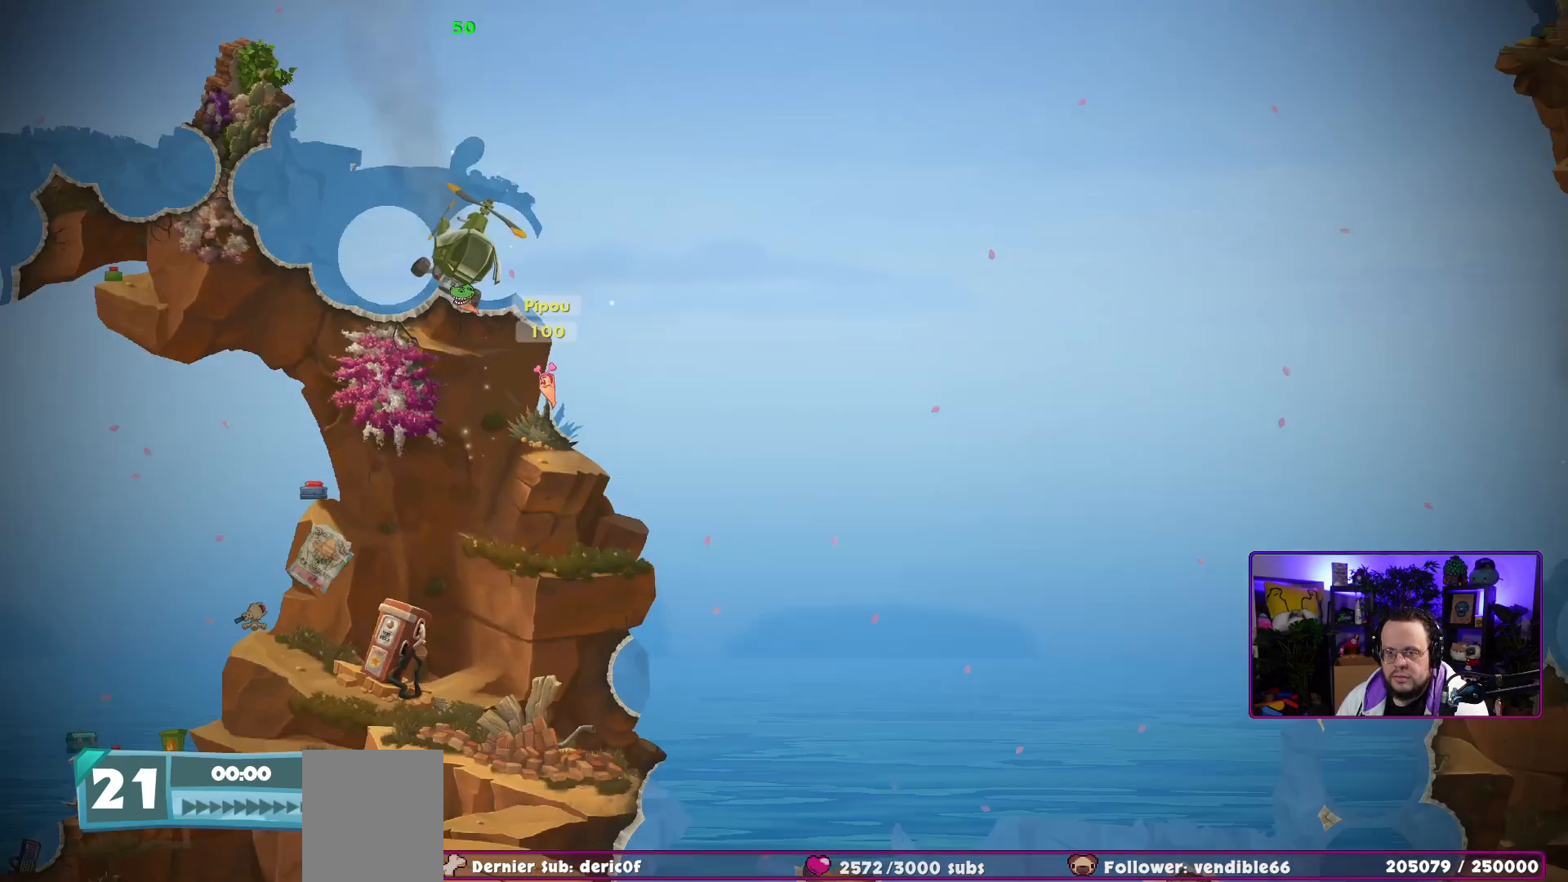
{"buttons": [], "left_stick": "center", "right_stick": "right", "events": [[483, "right_stick", "right"]]}
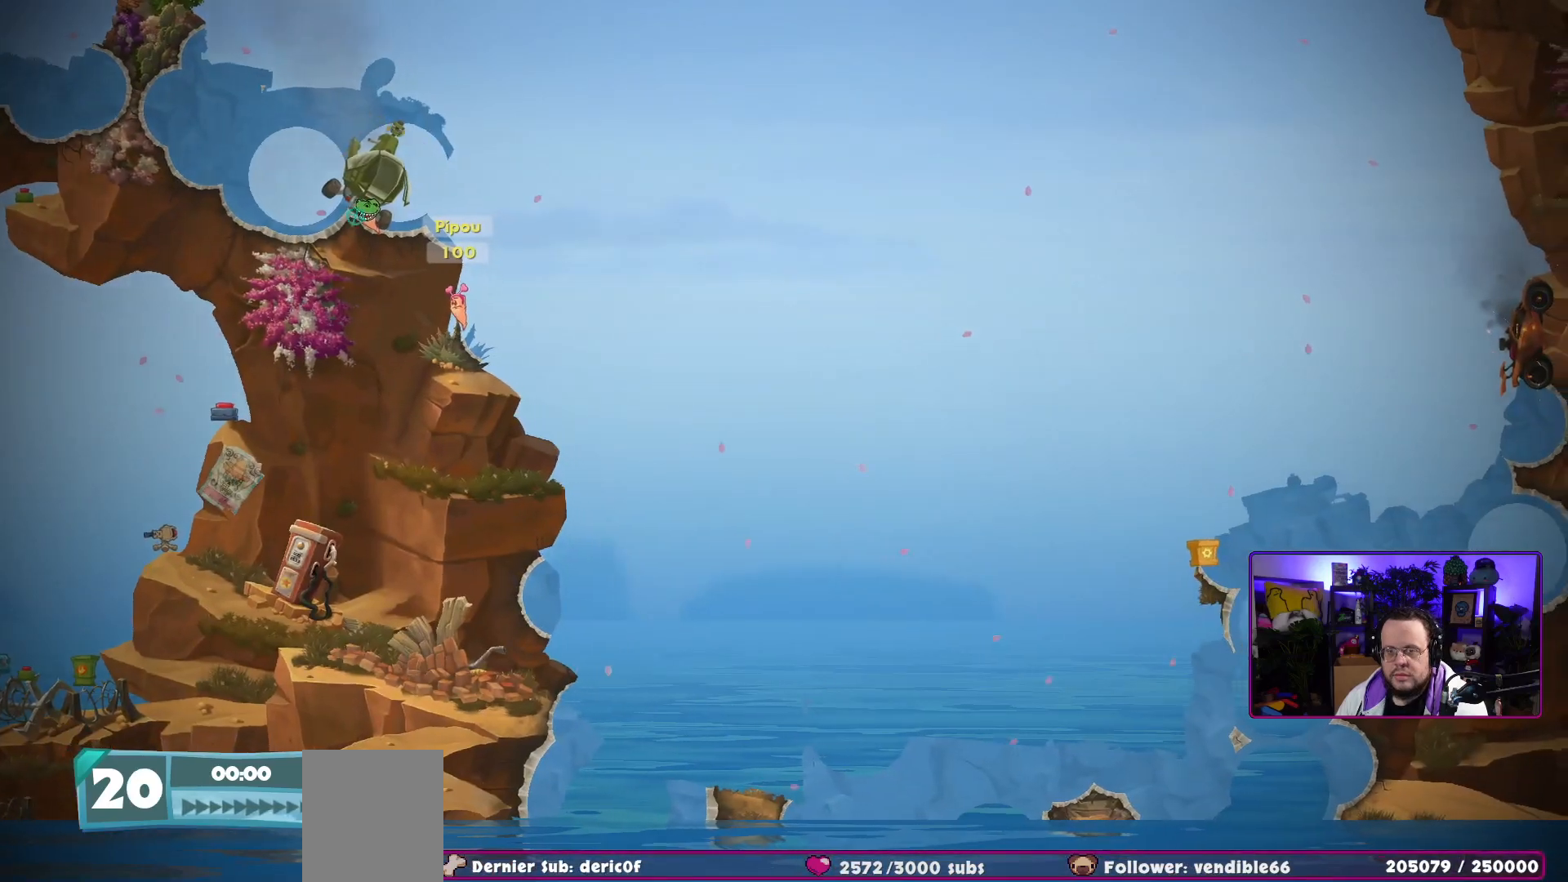
{"buttons": [], "left_stick": "center", "right_stick": "center", "events": [[333, "right_stick", "center"]]}
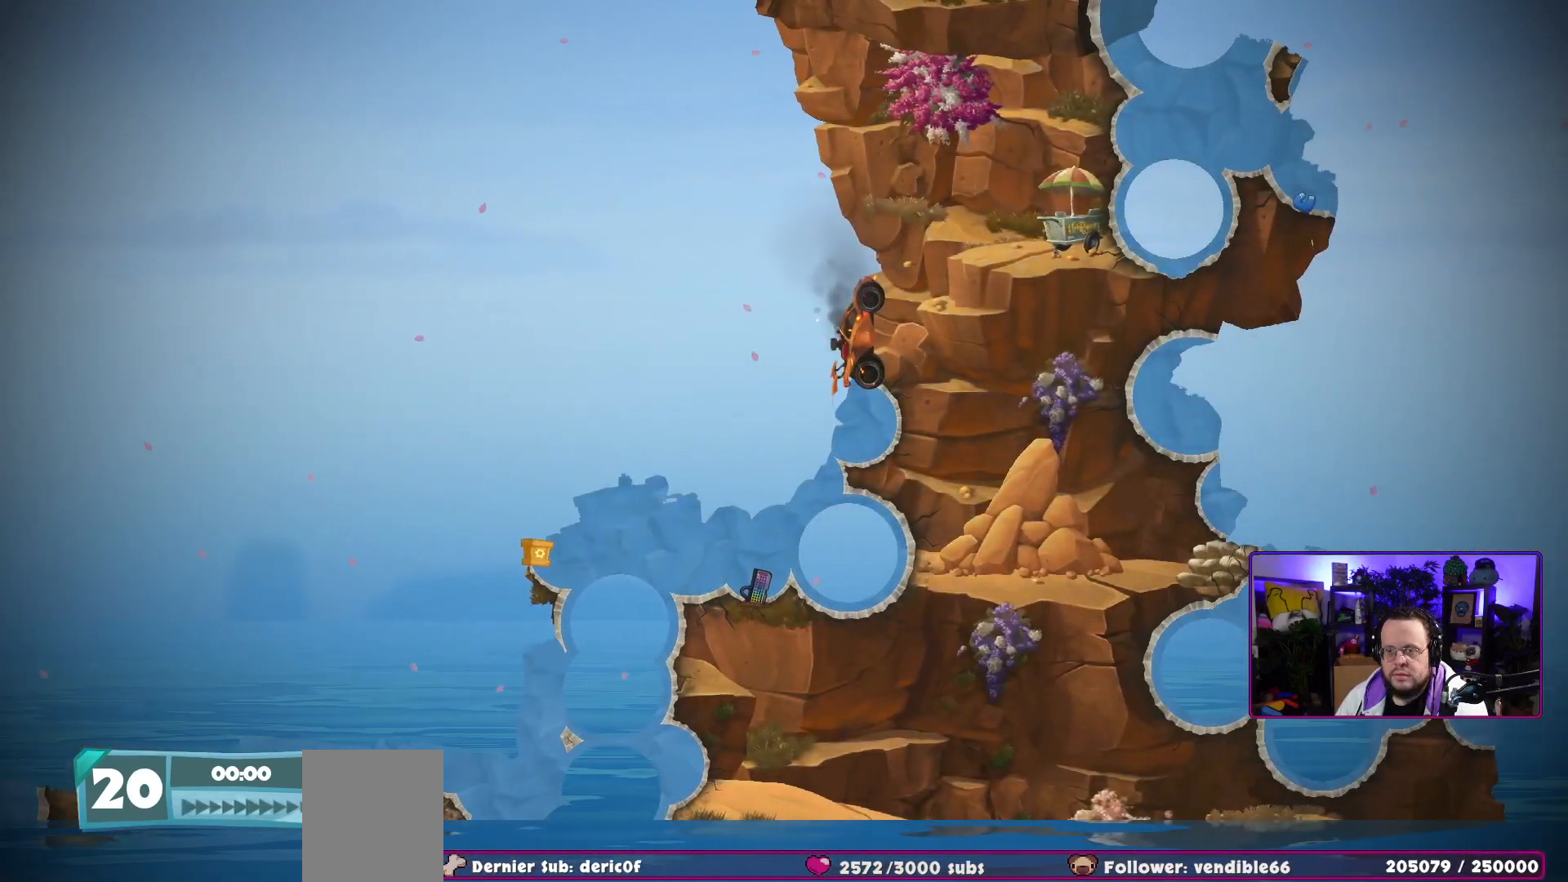
{"buttons": [], "left_stick": "center", "right_stick": "center", "events": []}
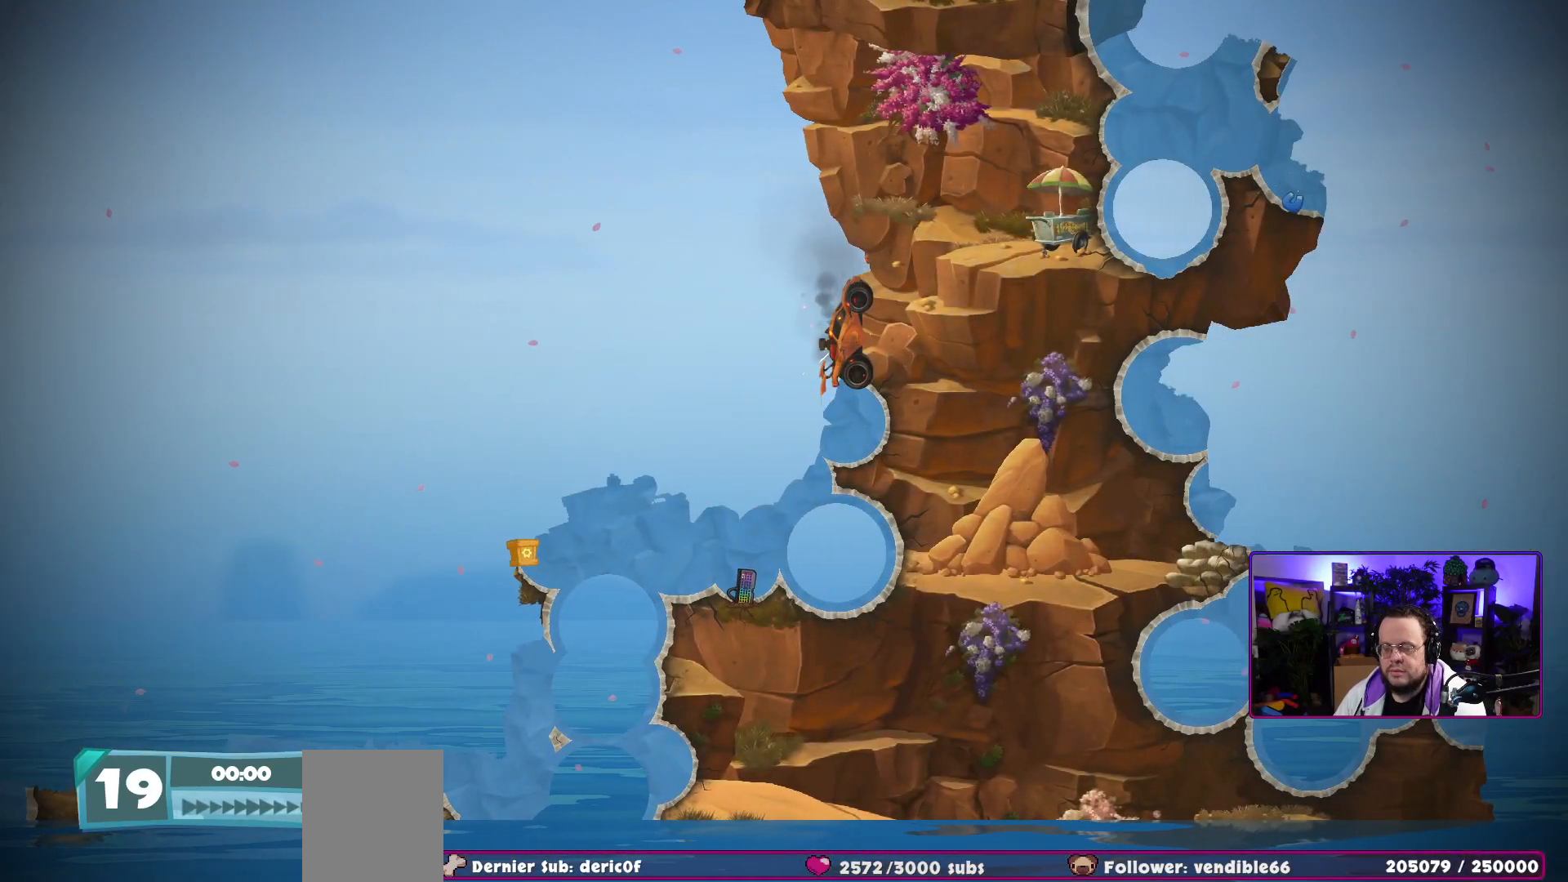
{"buttons": [], "left_stick": "center", "right_stick": "center", "events": []}
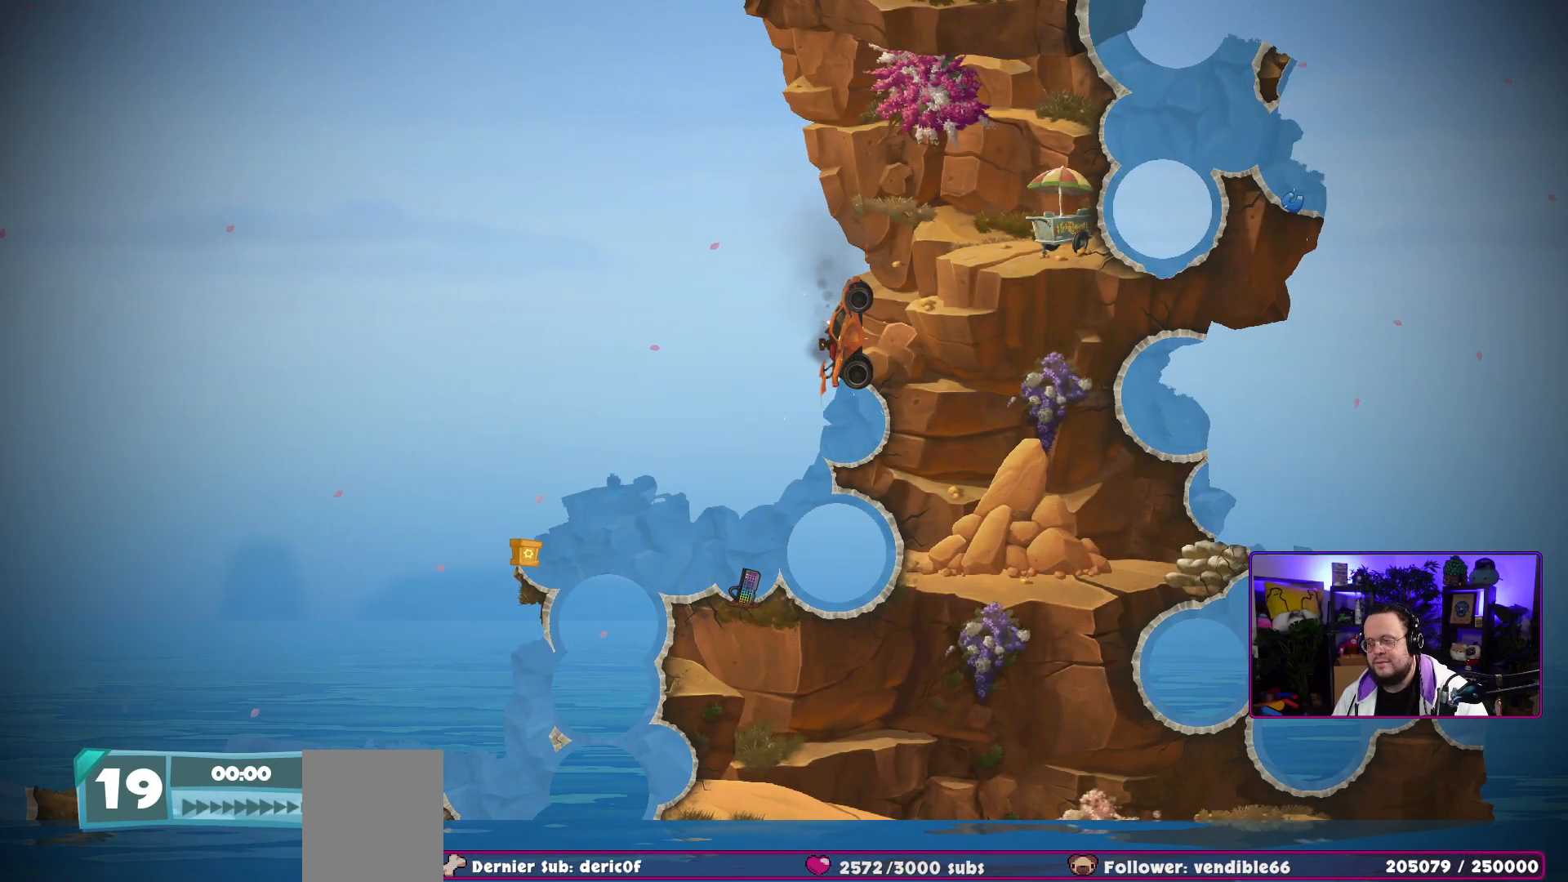
{"buttons": ["L2"], "left_stick": "center", "right_stick": "center", "events": [[417, "L2", "down"]]}
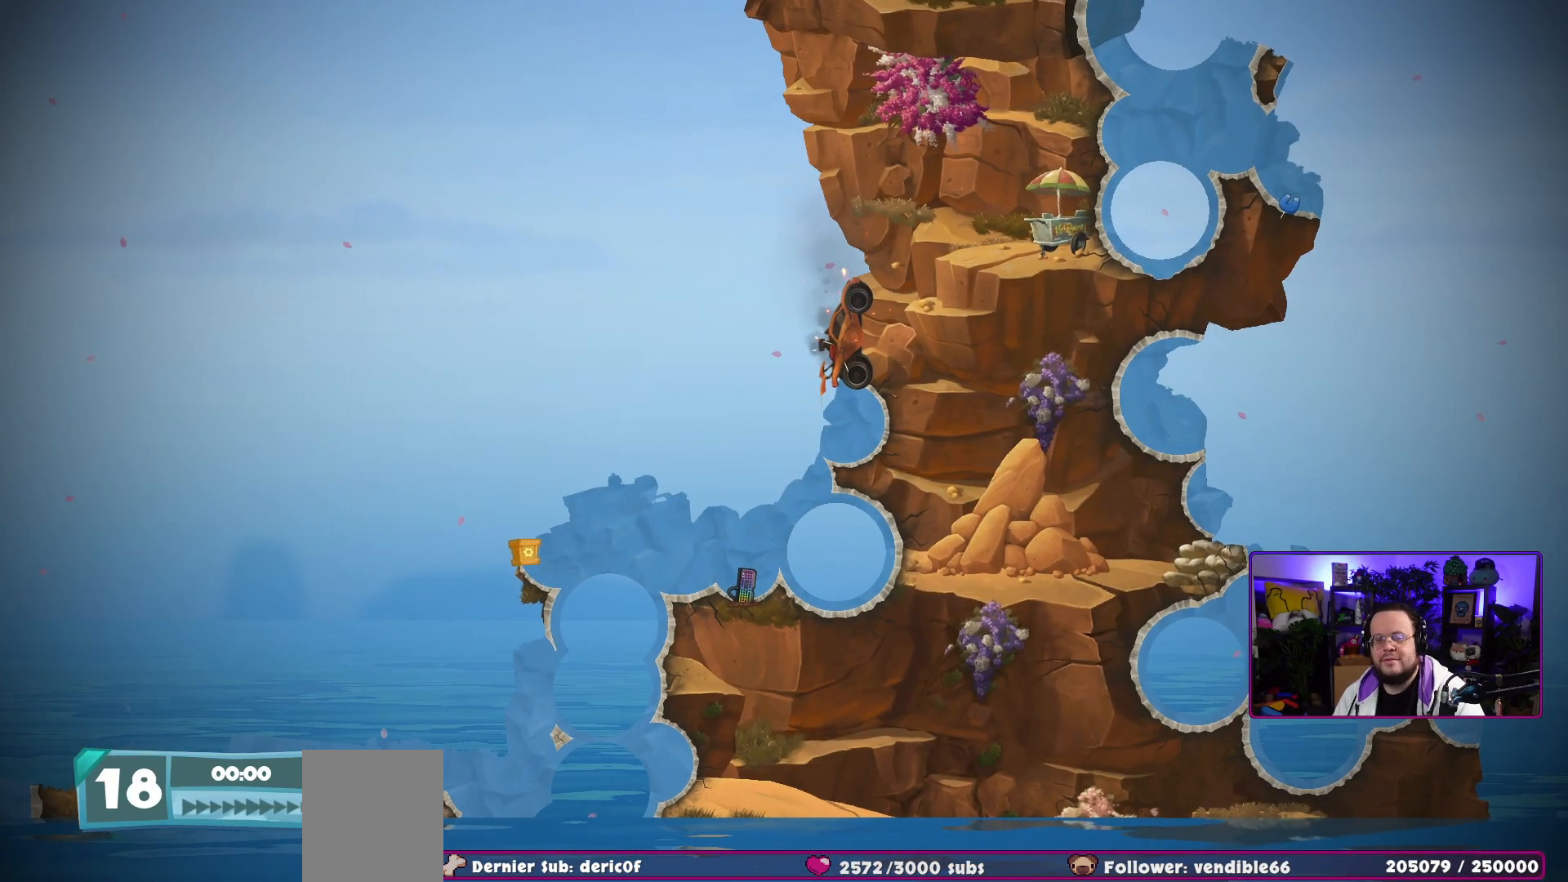
{"buttons": [], "left_stick": "center", "right_stick": "center", "events": [[83, "L2", "up"], [83, "right_stick", "left"], [417, "right_stick", "center"]]}